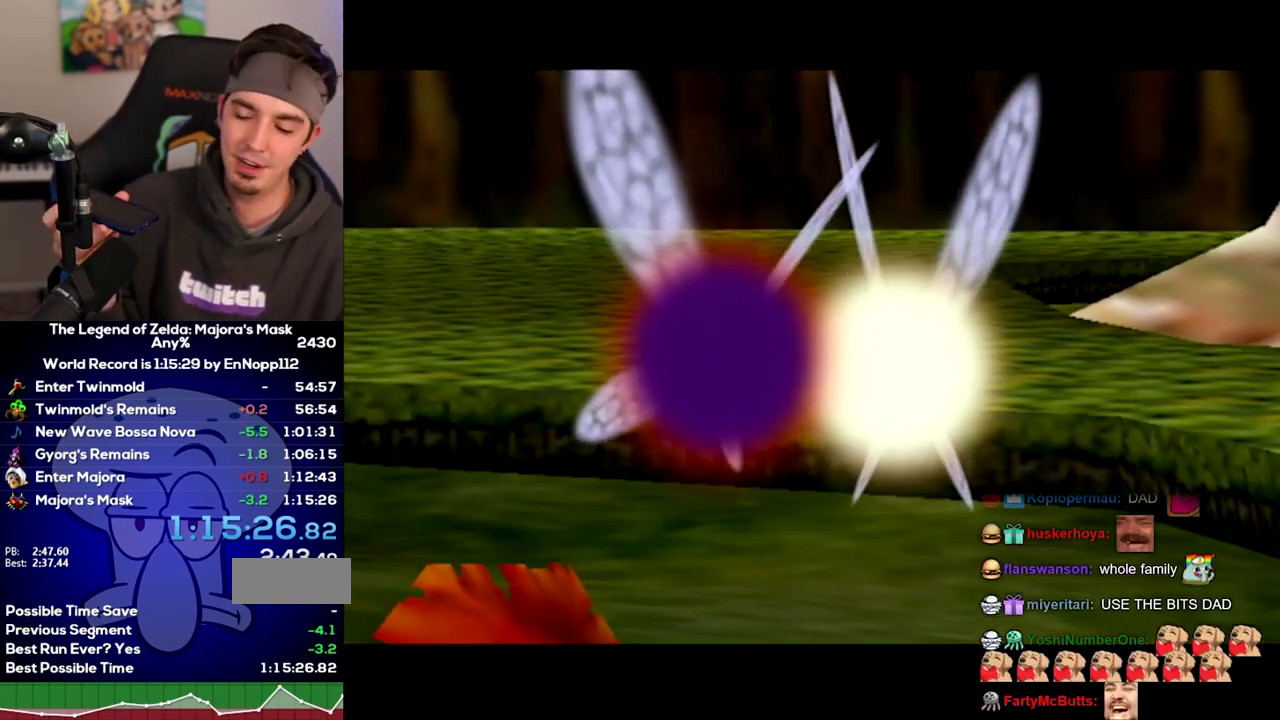
Gameplay with a controller (Nintendo layout); each line is a JSON object with the inputs held at the frame after it. "events" lists button and stick changes between this image and that frame as [ms after this image, input, new state], when the widget could be followed in between. Not read: L3 R3.
{"buttons": [], "left_stick": "center", "right_stick": "center", "events": [[117, "B", "down"], [217, "B", "up"], [333, "A", "down"], [333, "B", "down"], [433, "A", "up"], [433, "B", "up"]]}
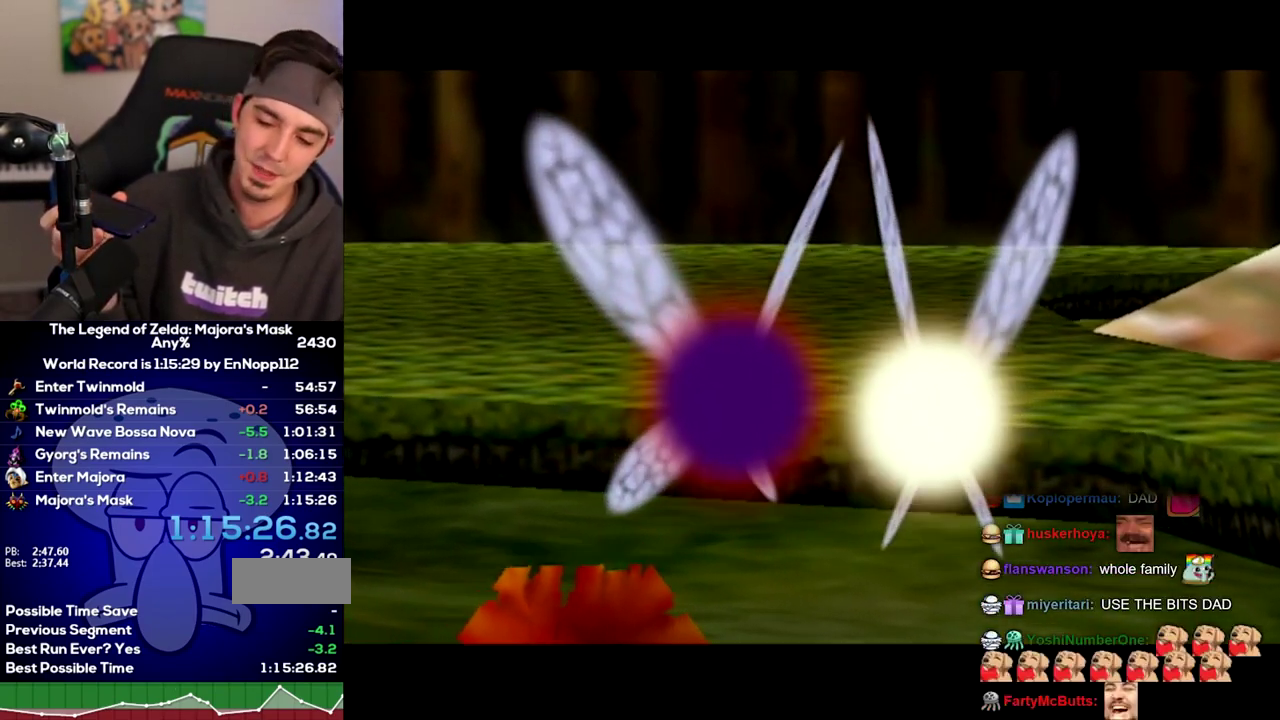
{"buttons": [], "left_stick": "center", "right_stick": "center", "events": [[83, "A", "down"], [83, "B", "down"], [150, "A", "up"], [150, "B", "up"], [333, "A", "down"], [333, "B", "down"], [400, "A", "up"], [400, "B", "up"]]}
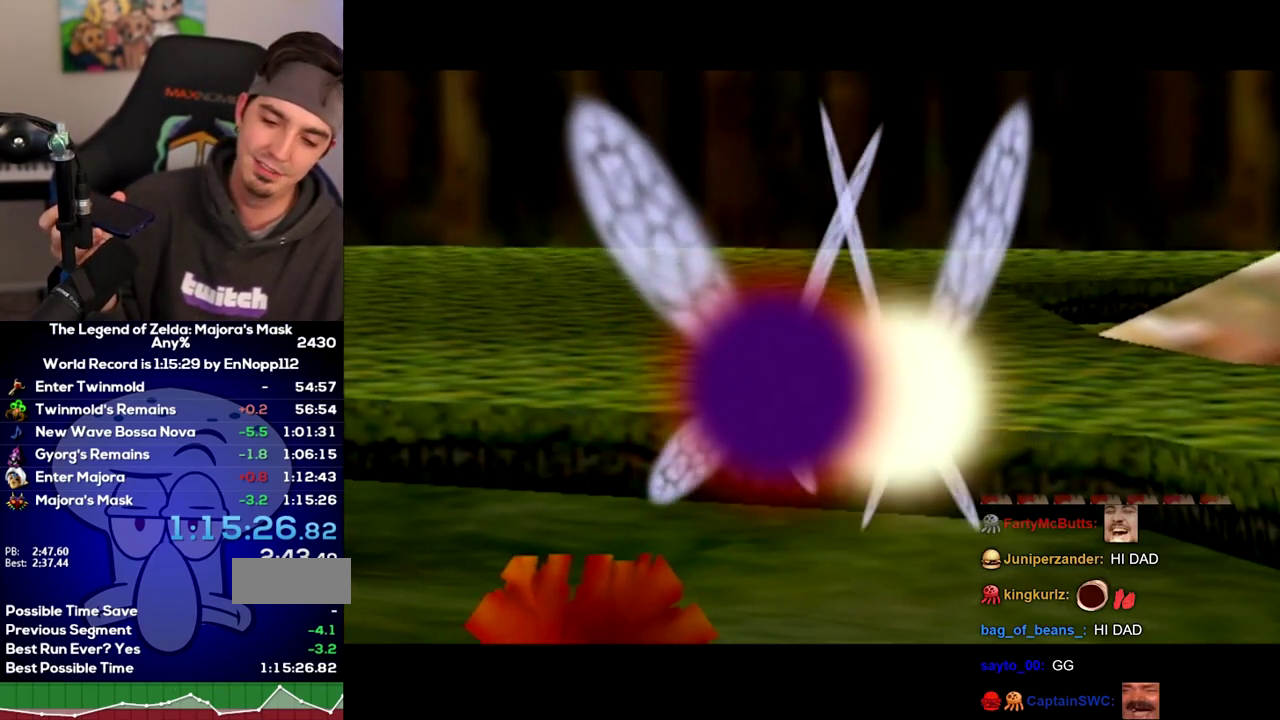
{"buttons": ["B"], "left_stick": "center", "right_stick": "center", "events": [[17, "A", "down"], [17, "B", "down"], [83, "A", "up"], [117, "B", "up"], [200, "A", "down"], [200, "B", "down"], [267, "A", "up"], [300, "B", "up"], [433, "A", "down"], [433, "B", "down"], [483, "A", "up"]]}
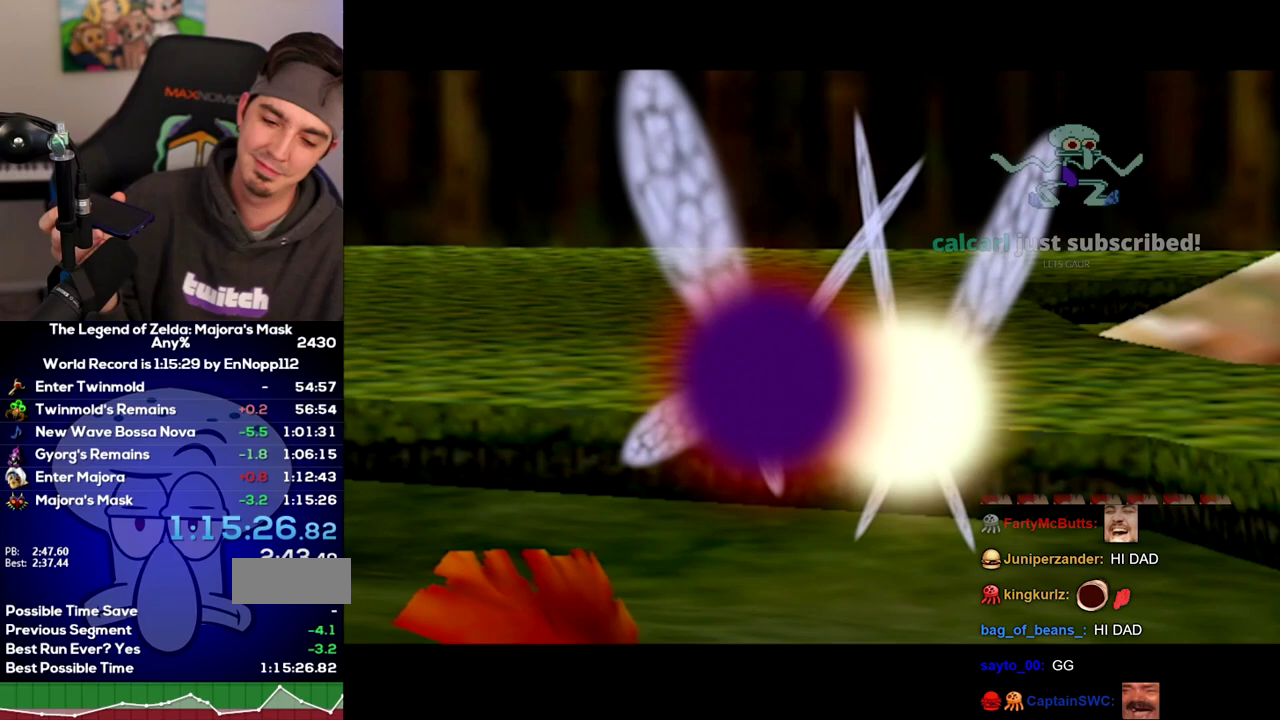
{"buttons": [], "left_stick": "center", "right_stick": "center", "events": [[17, "B", "up"]]}
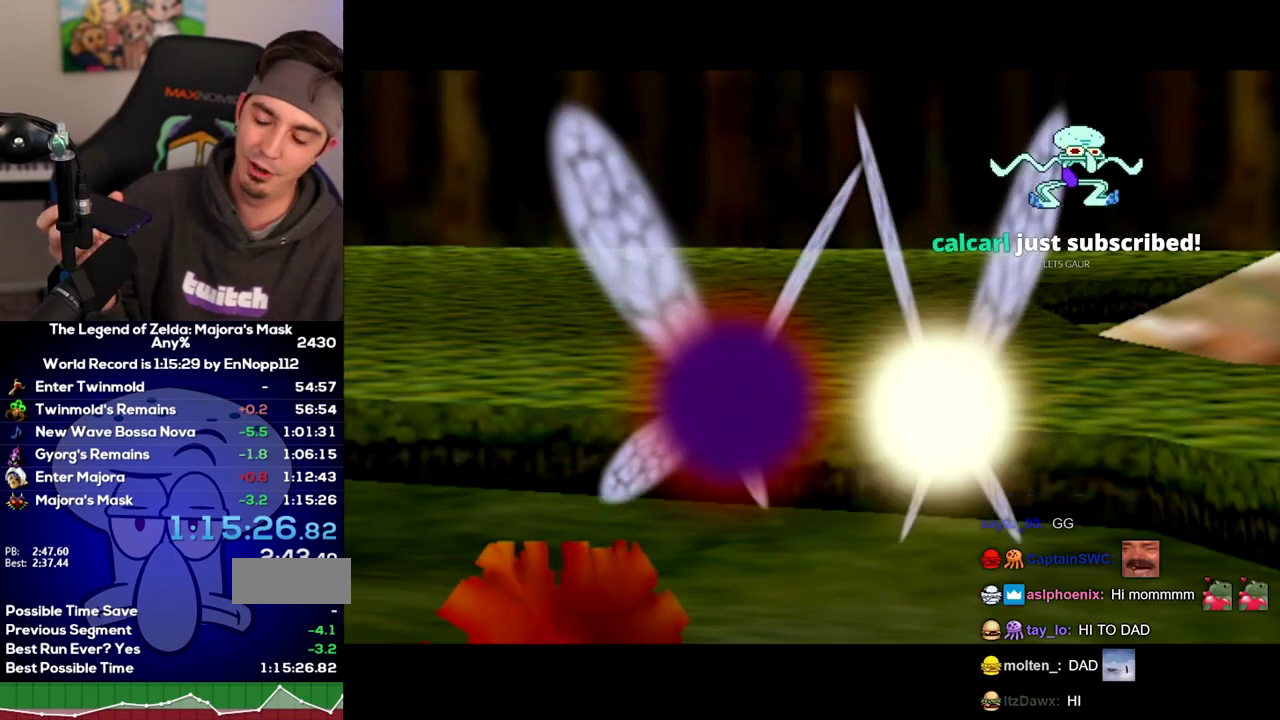
{"buttons": [], "left_stick": "center", "right_stick": "center", "events": []}
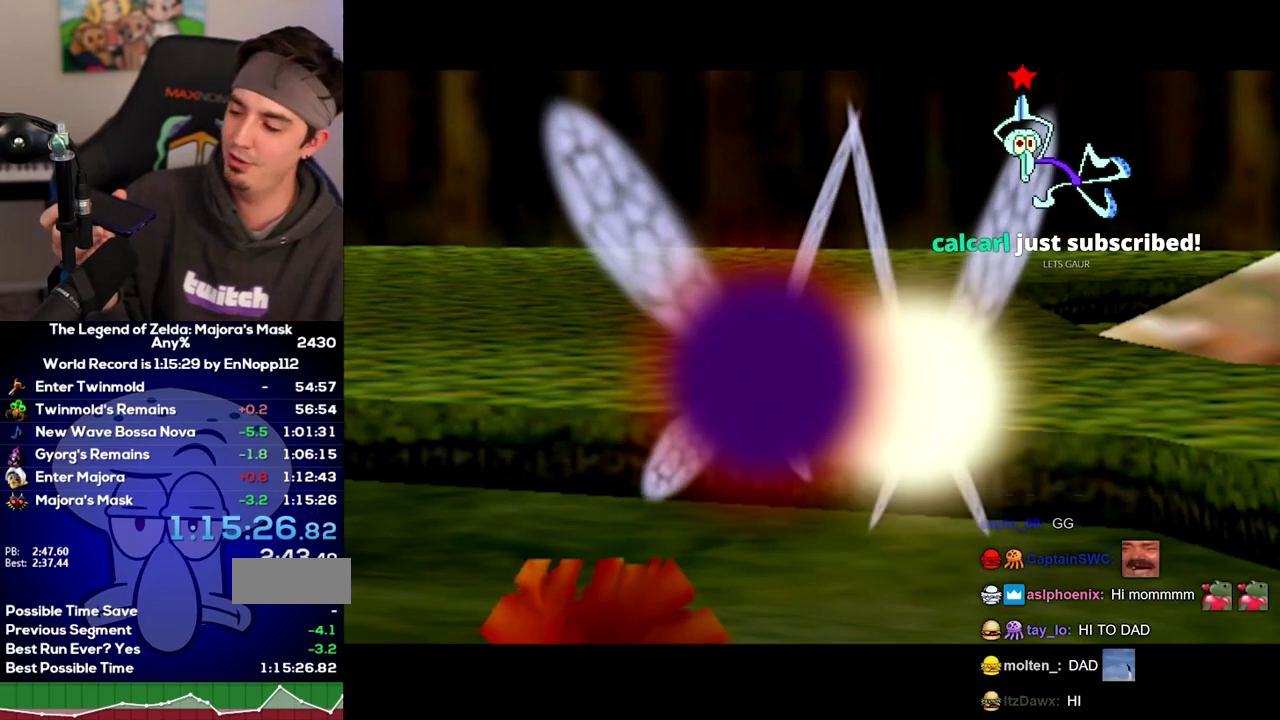
{"buttons": ["A"], "left_stick": "center", "right_stick": "center", "events": [[150, "A", "down"], [150, "B", "down"], [200, "A", "up"], [233, "B", "up"], [300, "A", "down"], [300, "B", "down"], [400, "A", "up"], [417, "B", "up"], [483, "A", "down"]]}
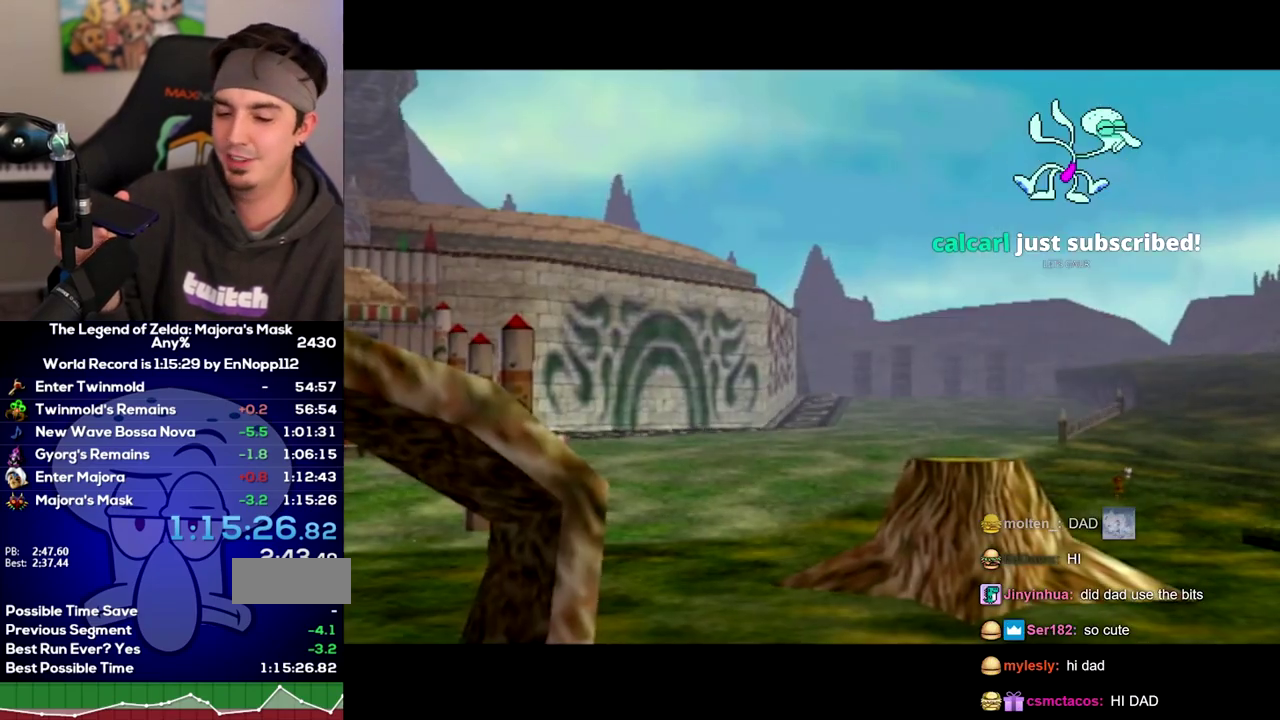
{"buttons": ["B"], "left_stick": "center", "right_stick": "center", "events": [[17, "B", "down"], [50, "A", "up"], [83, "B", "up"], [183, "A", "down"], [217, "B", "down"], [267, "A", "up"], [300, "B", "up"], [400, "A", "down"], [433, "B", "down"], [483, "A", "up"]]}
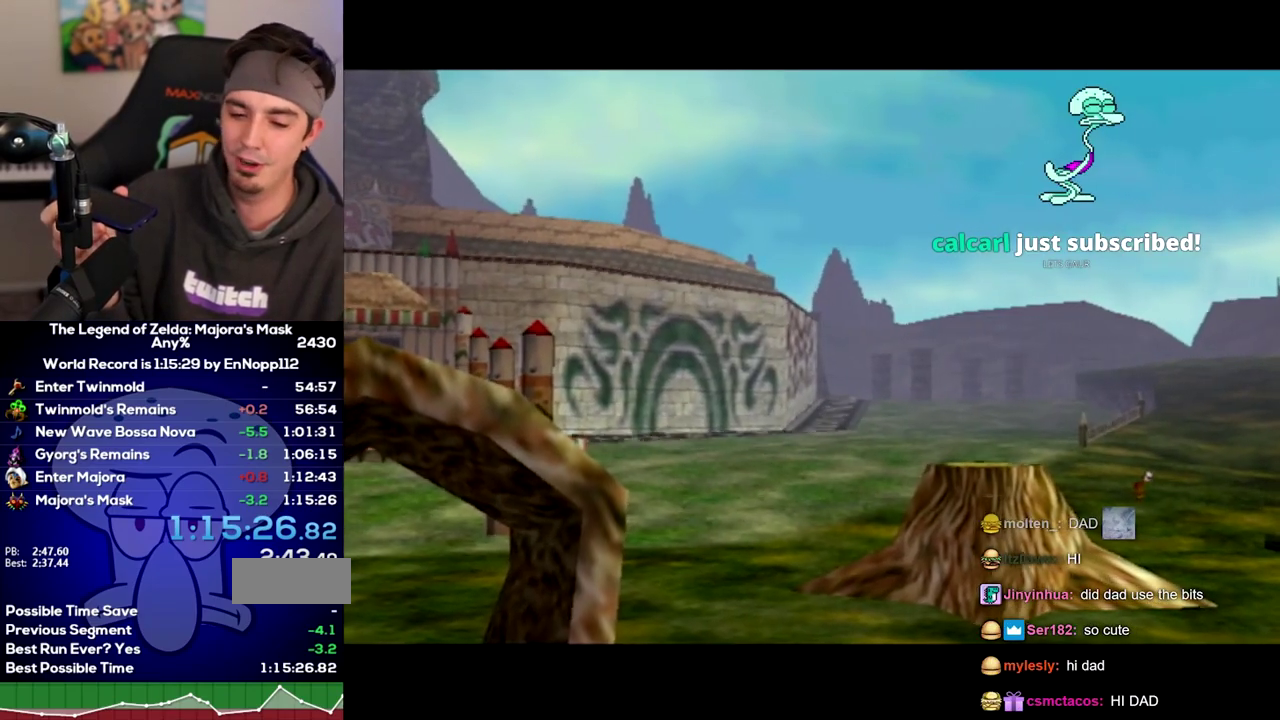
{"buttons": [], "left_stick": "center", "right_stick": "center", "events": [[17, "B", "up"], [117, "A", "down"], [150, "B", "down"], [217, "A", "up"], [233, "B", "up"], [333, "A", "down"], [367, "B", "down"], [433, "A", "up"], [450, "B", "up"]]}
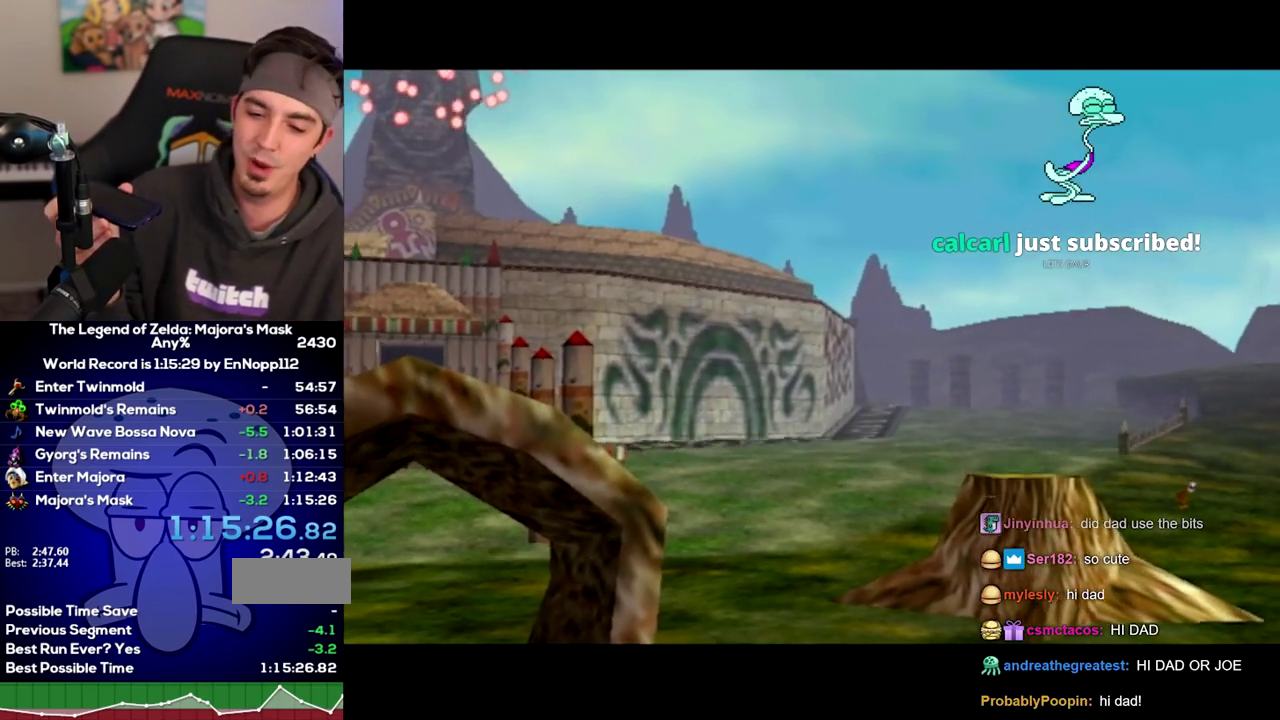
{"buttons": ["A"], "left_stick": "center", "right_stick": "center", "events": [[50, "A", "down"], [83, "B", "down"], [183, "A", "up"], [183, "B", "up"], [300, "A", "down"], [300, "B", "down"], [400, "A", "up"], [400, "B", "up"], [483, "A", "down"]]}
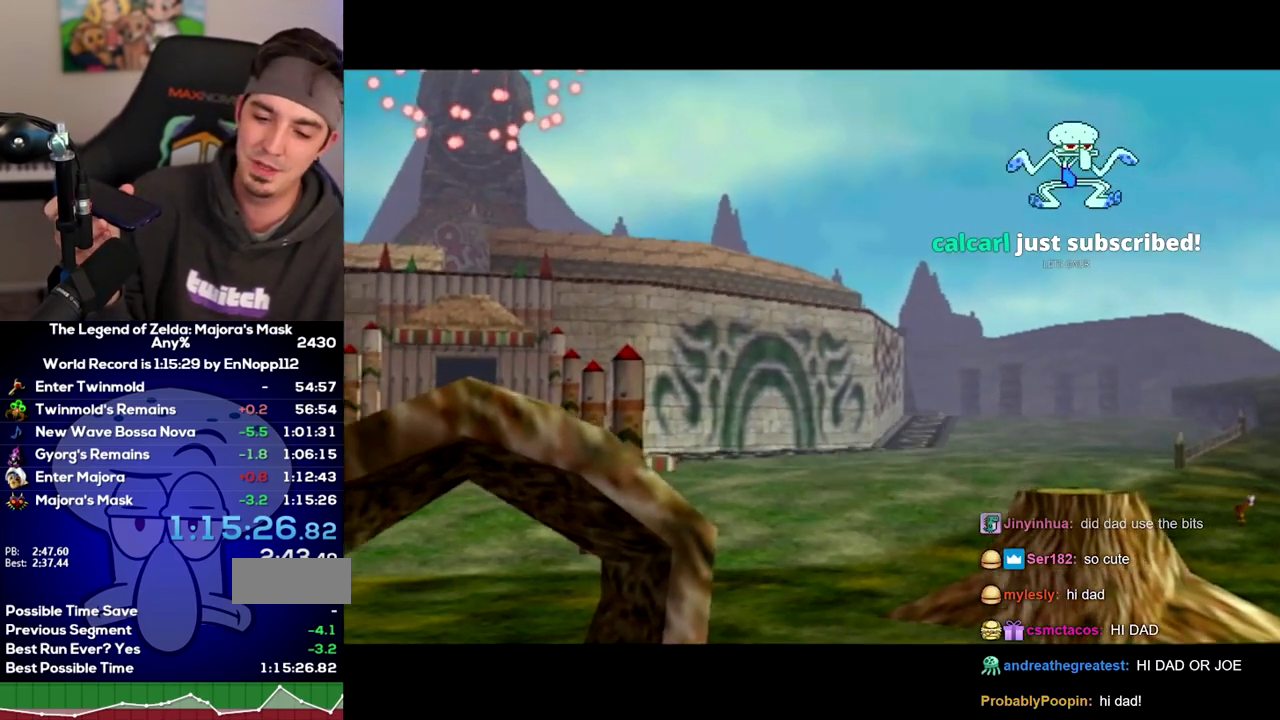
{"buttons": ["B"], "left_stick": "center", "right_stick": "center", "events": [[17, "B", "down"], [50, "A", "up"], [83, "B", "up"], [183, "A", "down"], [217, "B", "down"], [233, "A", "up"], [267, "B", "up"], [433, "A", "down"], [433, "B", "down"], [483, "A", "up"]]}
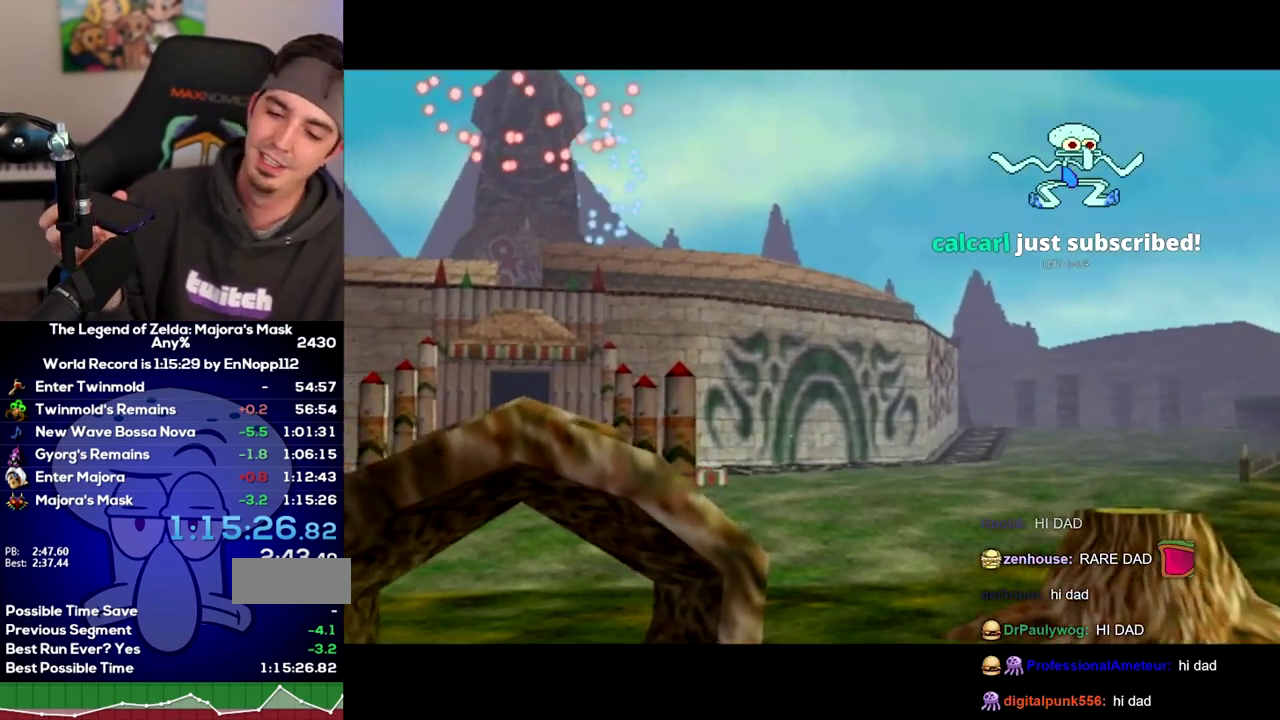
{"buttons": [], "left_stick": "center", "right_stick": "center", "events": [[17, "B", "up"], [117, "A", "down"], [117, "B", "down"], [217, "A", "up"], [217, "B", "up"], [333, "A", "down"], [333, "B", "down"], [433, "A", "up"], [450, "B", "up"]]}
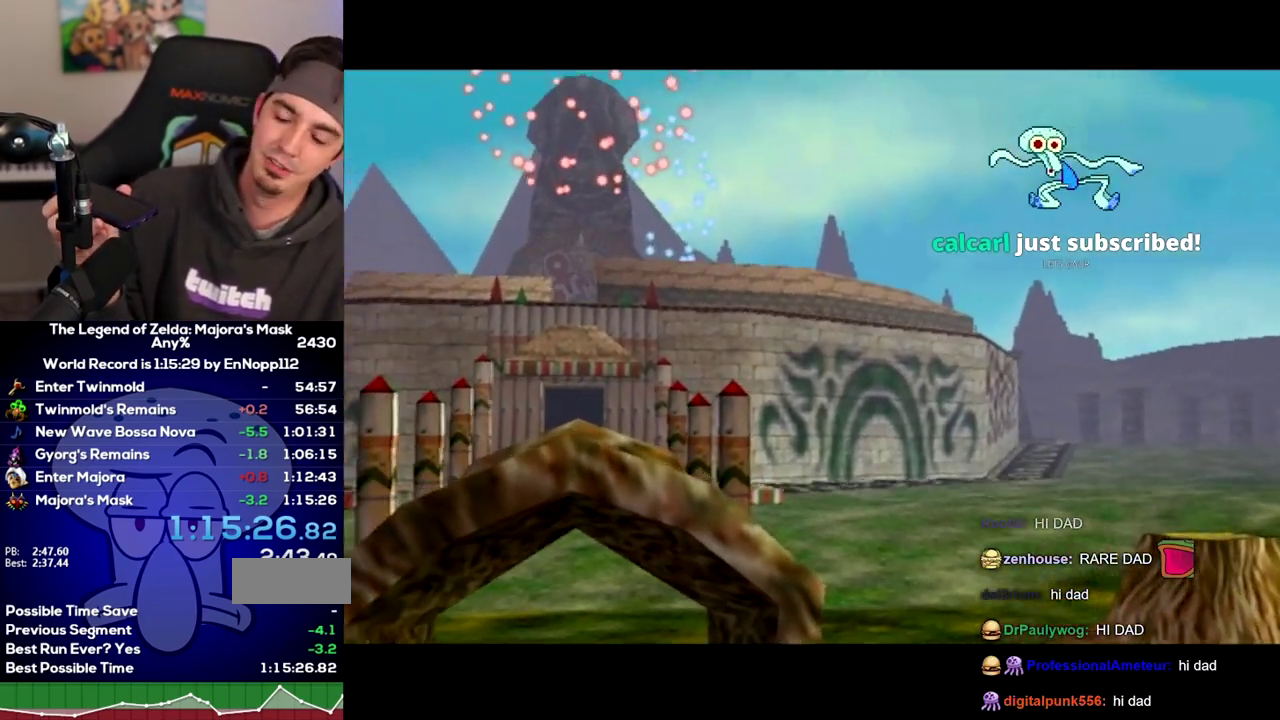
{"buttons": [], "left_stick": "center", "right_stick": "center", "events": [[50, "A", "down"], [83, "B", "down"], [183, "A", "up"], [183, "B", "up"], [300, "A", "down"], [300, "B", "down"], [400, "A", "up"], [400, "B", "up"]]}
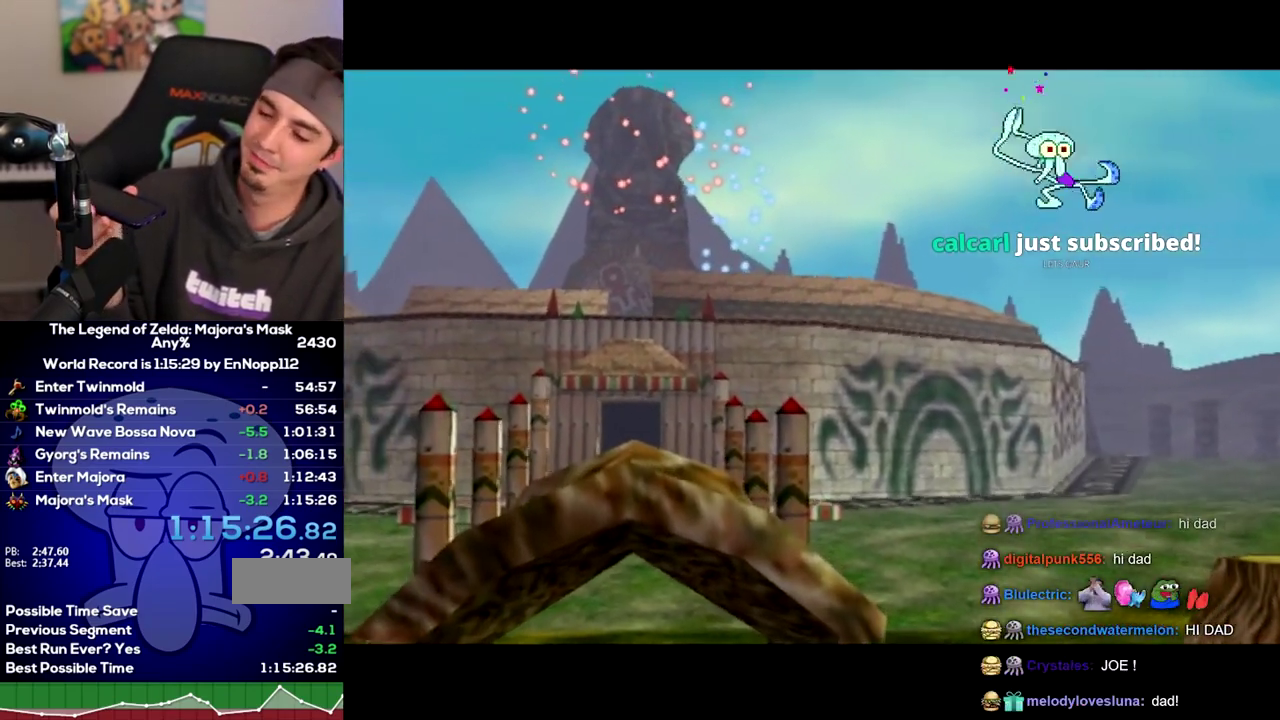
{"buttons": [], "left_stick": "center", "right_stick": "center", "events": [[17, "B", "down"], [117, "B", "up"], [183, "A", "down"], [183, "B", "down"], [233, "A", "up"], [267, "B", "up"], [367, "A", "down"], [367, "B", "down"], [433, "A", "up"], [433, "B", "up"]]}
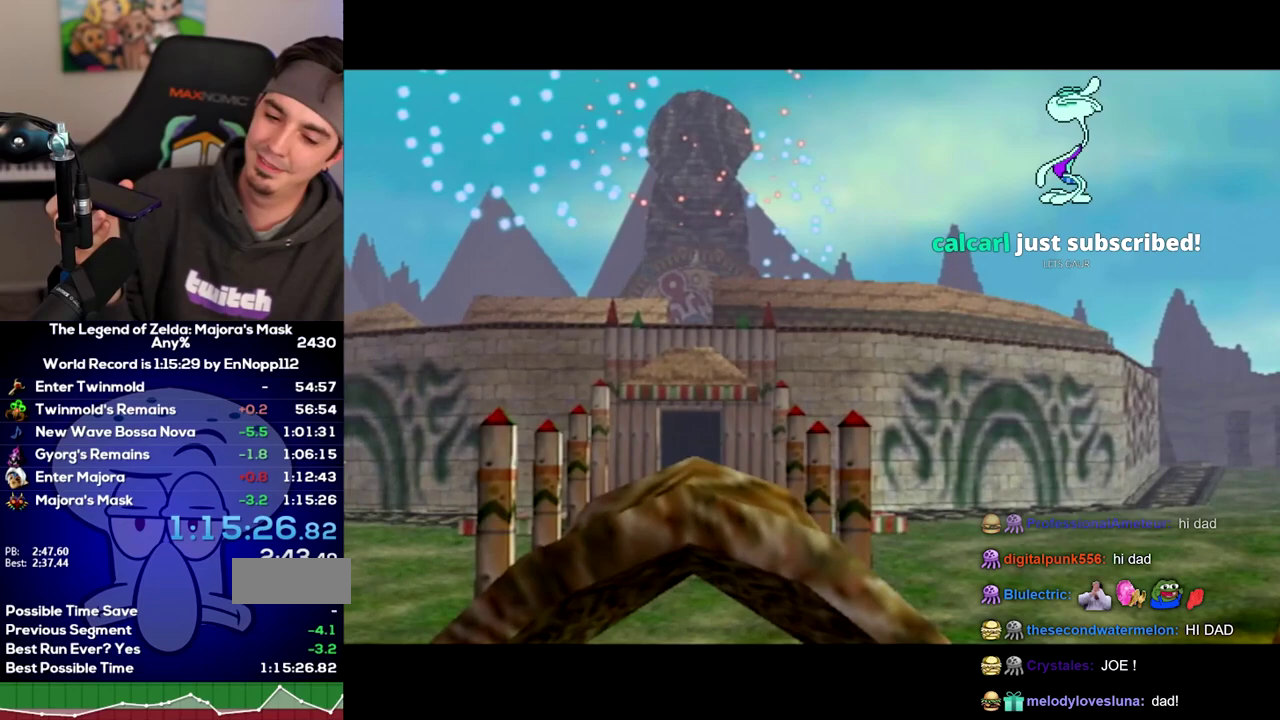
{"buttons": ["A"], "left_stick": "center", "right_stick": "center", "events": [[17, "B", "down"], [117, "B", "up"], [183, "A", "down"], [183, "B", "down"], [233, "A", "up"], [267, "B", "up"], [333, "A", "down"], [367, "B", "down"], [400, "A", "up"], [433, "B", "up"], [483, "A", "down"]]}
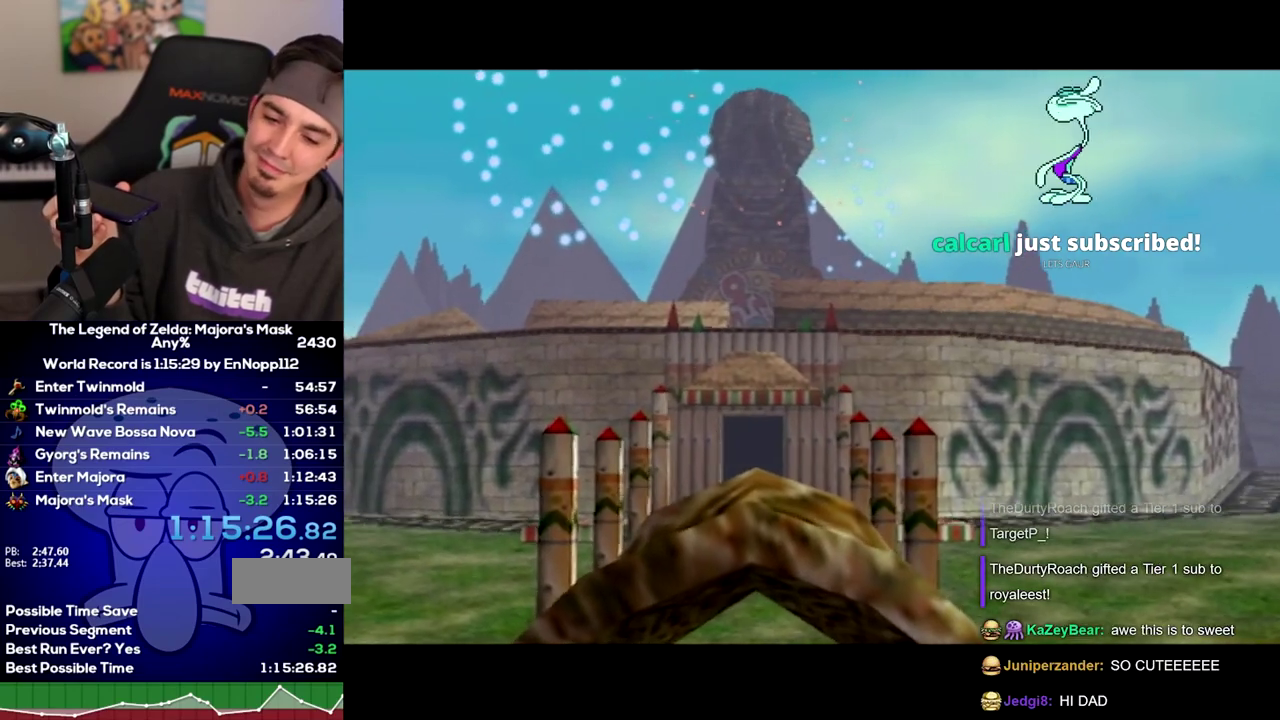
{"buttons": [], "left_stick": "center", "right_stick": "center", "events": [[17, "B", "down"], [83, "A", "up"], [83, "B", "up"], [217, "A", "down"], [233, "B", "down"], [300, "A", "up"], [300, "B", "up"], [400, "A", "down"], [400, "B", "down"], [450, "A", "up"], [483, "B", "up"]]}
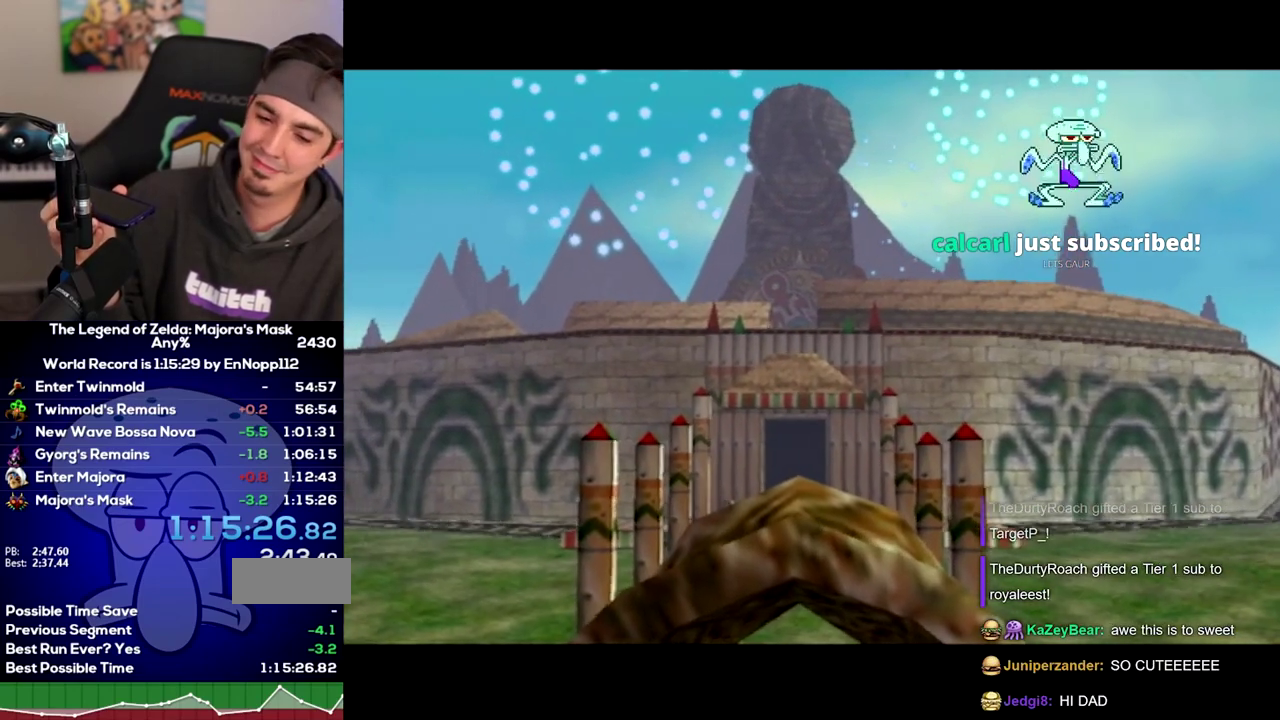
{"buttons": ["B"], "left_stick": "center", "right_stick": "center", "events": [[83, "B", "down"], [167, "B", "up"], [267, "A", "down"], [267, "B", "down"], [333, "A", "up"], [367, "B", "up"], [433, "A", "down"], [433, "B", "down"], [483, "A", "up"]]}
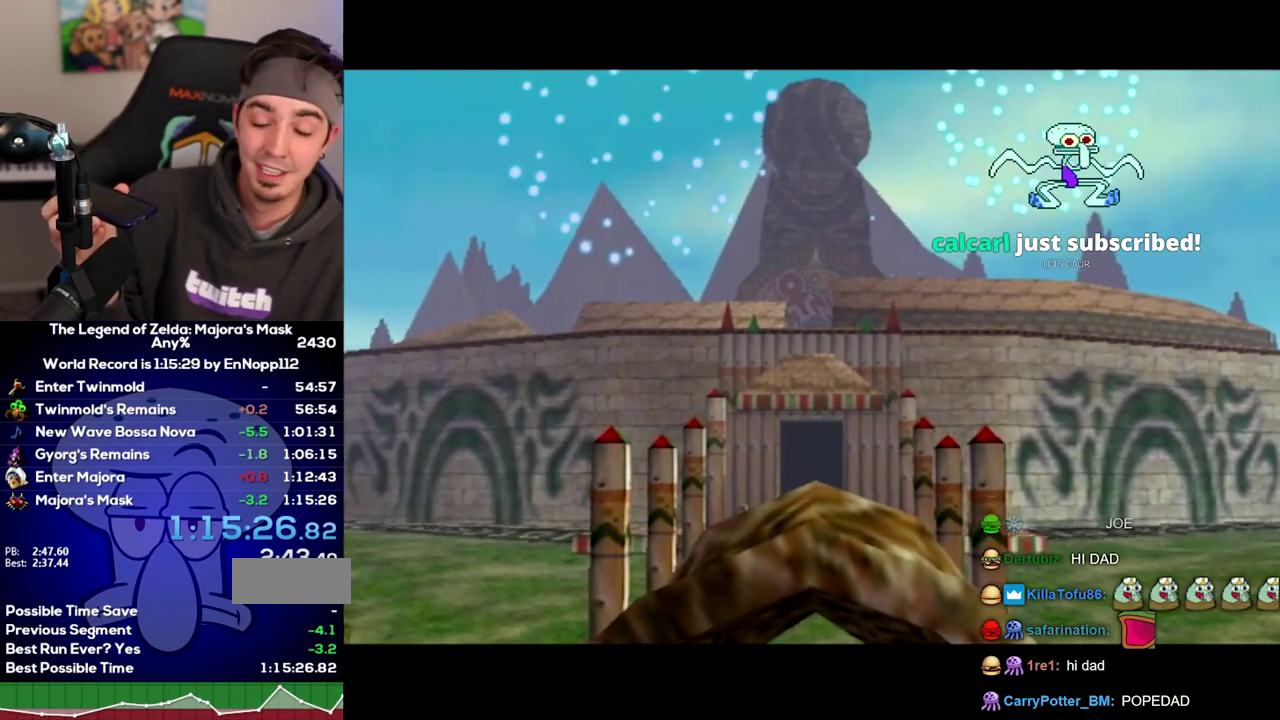
{"buttons": [], "left_stick": "center", "right_stick": "center", "events": [[17, "B", "up"], [117, "B", "down"], [183, "B", "up"], [233, "A", "down"], [233, "B", "down"], [333, "A", "up"], [333, "B", "up"], [400, "A", "down"], [417, "B", "down"], [450, "A", "up"], [483, "B", "up"]]}
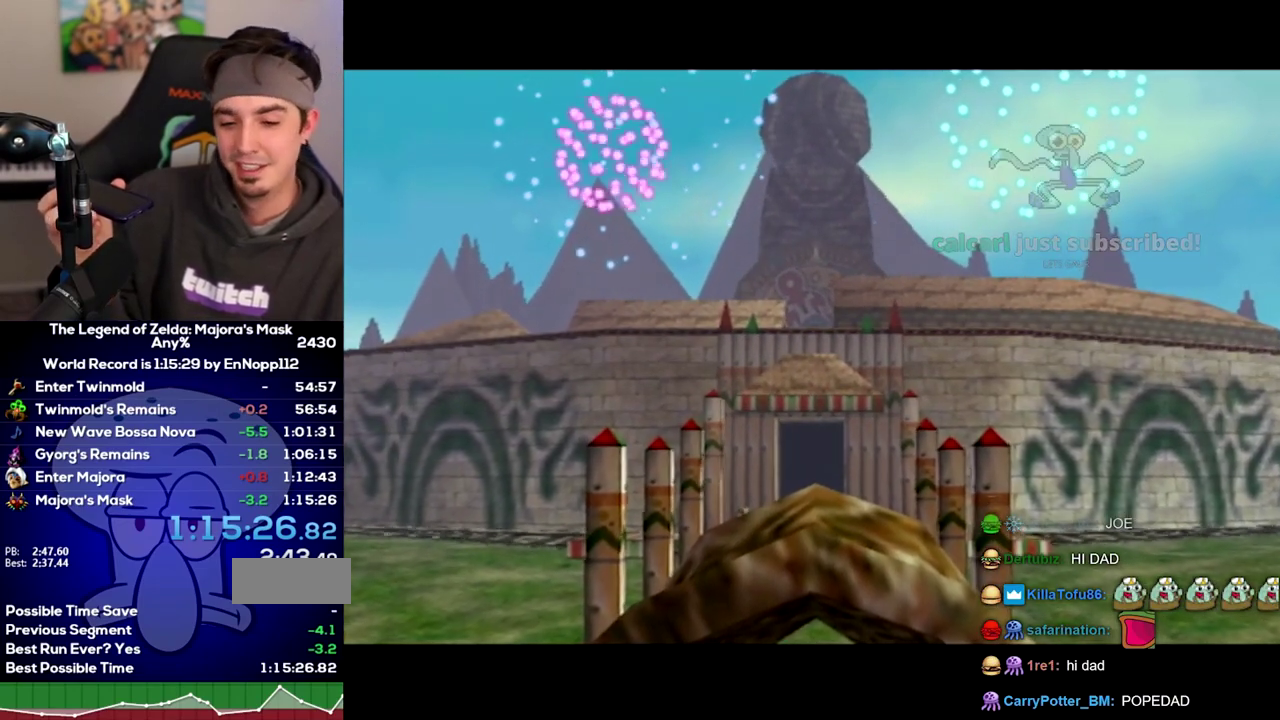
{"buttons": ["A", "B"], "left_stick": "center", "right_stick": "center", "events": [[83, "B", "down"], [150, "B", "up"], [200, "A", "down"], [200, "B", "down"], [300, "A", "up"], [300, "B", "up"], [433, "A", "down"], [433, "B", "down"]]}
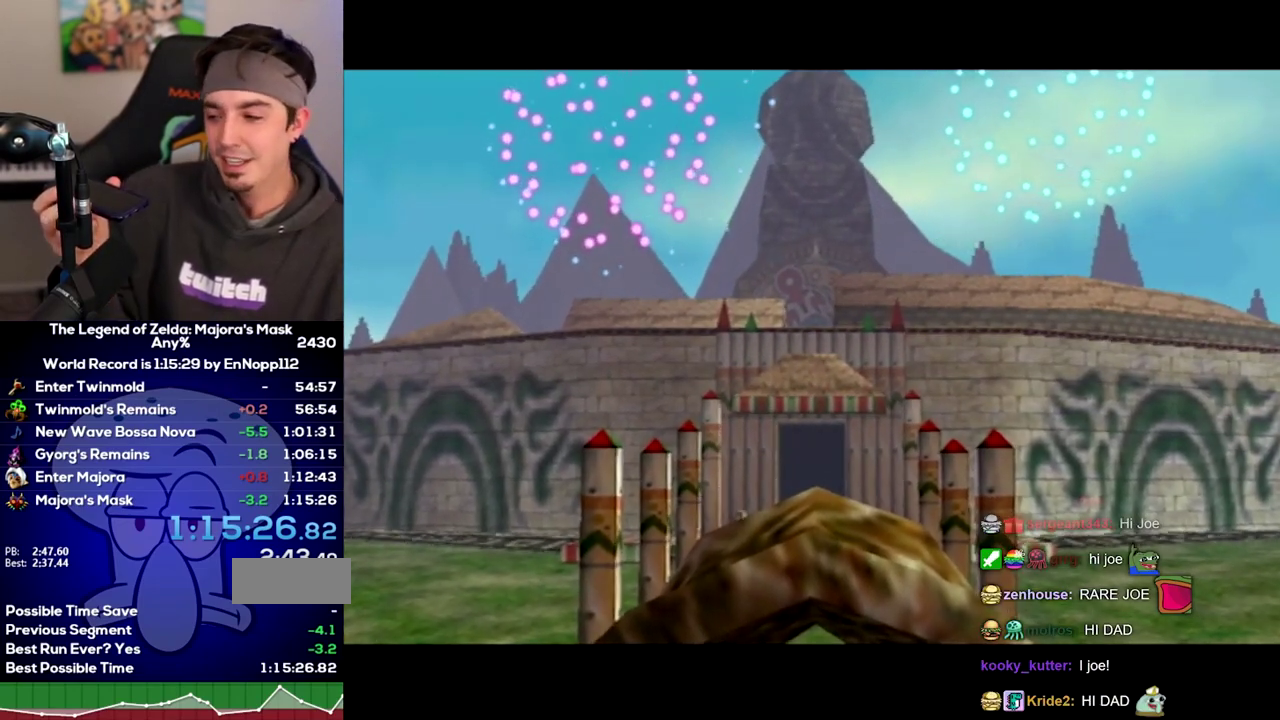
{"buttons": ["A", "B"], "left_stick": "center", "right_stick": "center", "events": [[17, "A", "up"], [17, "B", "up"], [150, "B", "down"], [217, "B", "up"], [300, "A", "down"], [367, "B", "down"], [400, "A", "up"], [417, "B", "up"], [483, "A", "down"], [483, "B", "down"]]}
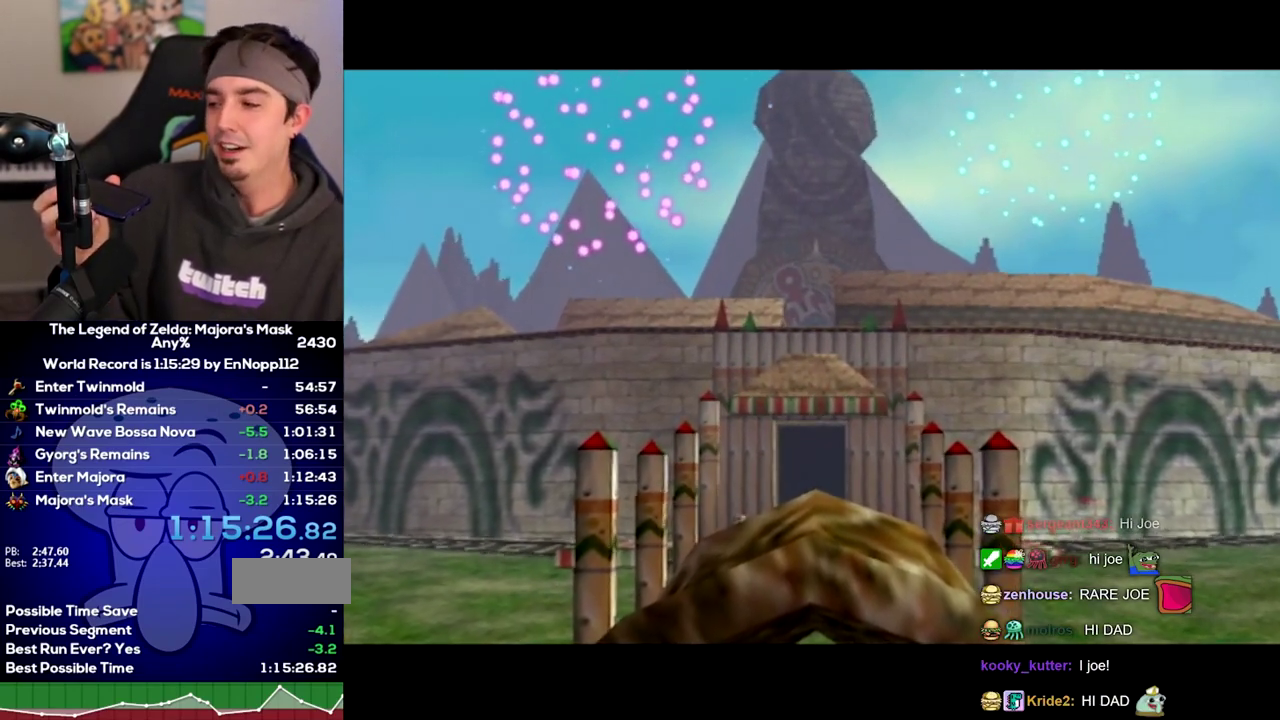
{"buttons": ["A", "B"], "left_stick": "center", "right_stick": "center", "events": [[83, "A", "up"], [117, "B", "up"], [183, "A", "down"], [183, "B", "down"], [233, "A", "up"], [267, "B", "up"], [333, "A", "down"], [333, "B", "down"], [400, "A", "up"], [433, "B", "up"], [483, "A", "down"], [483, "B", "down"]]}
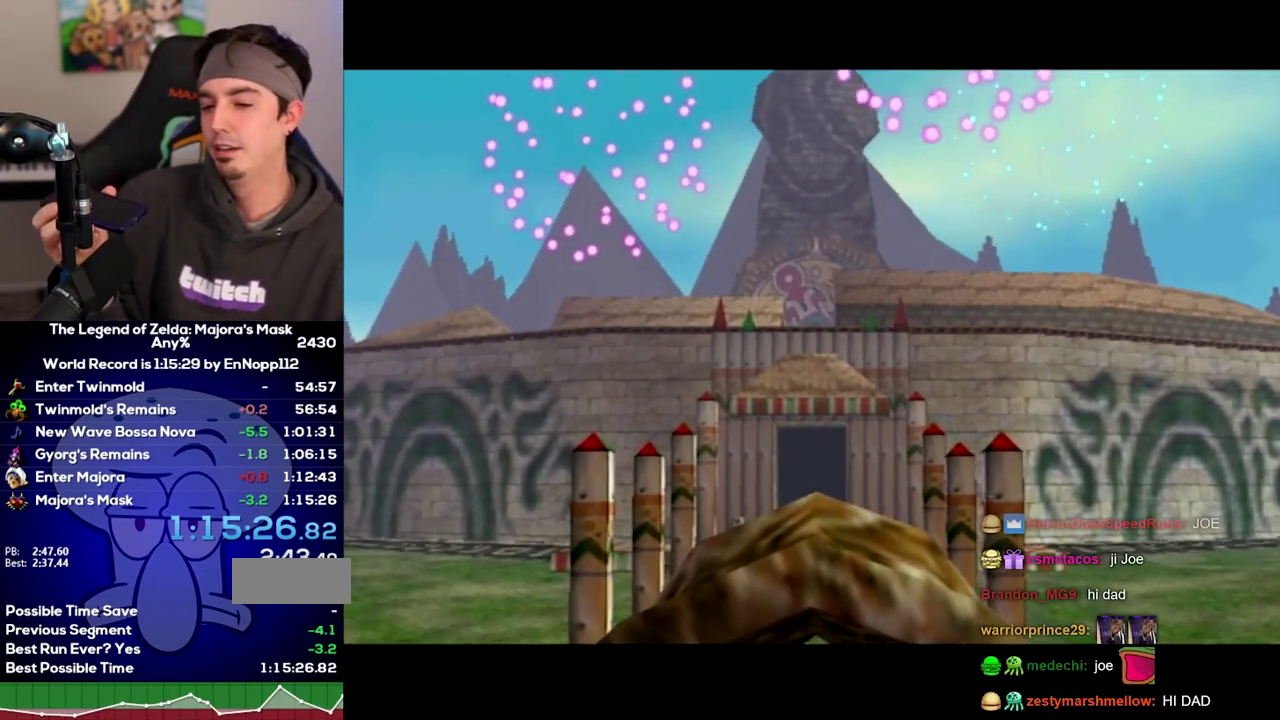
{"buttons": ["A", "B"], "left_stick": "center", "right_stick": "center", "events": [[50, "A", "up"], [83, "B", "up"], [150, "A", "down"], [150, "B", "down"], [217, "A", "up"], [217, "B", "up"], [300, "A", "down"], [300, "B", "down"], [367, "A", "up"], [367, "B", "up"], [417, "A", "down"], [417, "B", "down"]]}
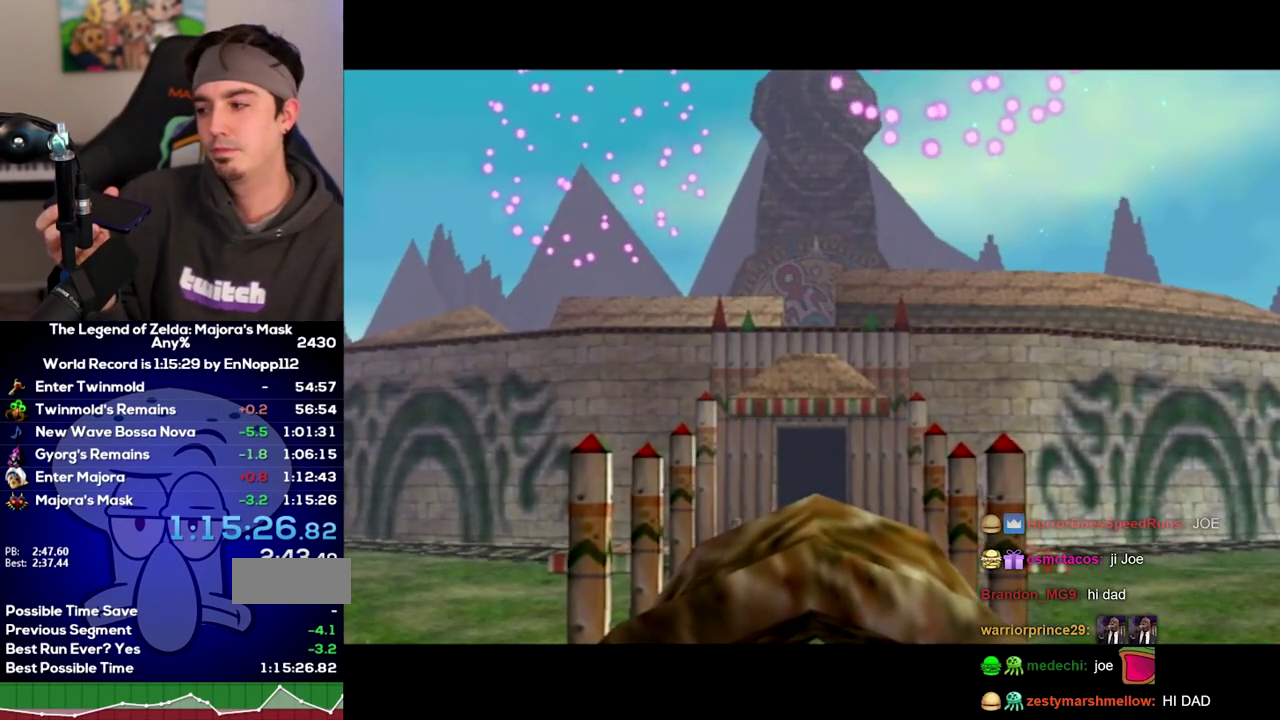
{"buttons": [], "left_stick": "center", "right_stick": "center", "events": [[17, "A", "up"], [17, "B", "up"], [83, "A", "down"], [83, "B", "down"], [183, "B", "up"], [267, "A", "up"]]}